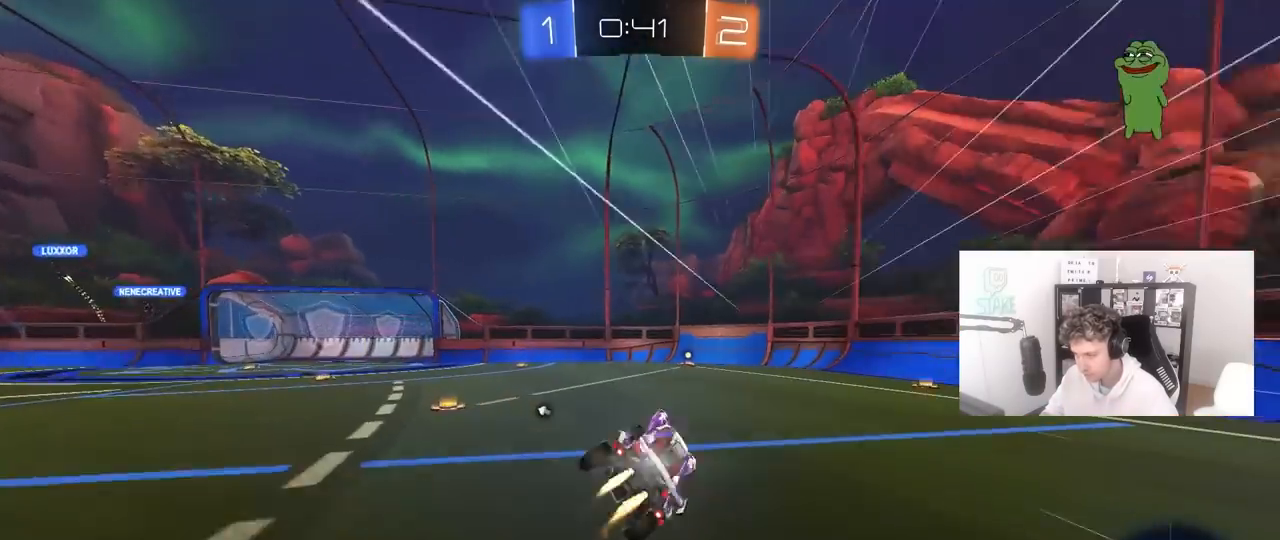
Gameplay with keyboard and mouse; each line is a JSON object with the keys and mouse buttons held at the frame after it. "events" lists presses ("down") and releases ("up") of "1", "2", "3", "4", "5", "a", "alt", "c", "caps_lock", "ctrl", "d", "e", "f", "g", "q", "r", "s", "shift", "space", "t", "tab", "v", "w", "x", "z", "mouse_left", "mouse_wheel" and "mouse_right" between this image and that frame as [ms after this image, input, new state], when the widget could be followed in between. "mouse_left", "mouse_wheel", "mouse_right" = the "left", "wheel", "right" buttons of the "mouse" list. No other keys are recorded. "wheel" means that the mouse wheel is clicked or scrolled. "mouse_move" is the direction in which the mouse moves at that frame (one of eight, or "still"), when it could be read.
{"keys": ["space", "w"], "mouse": [], "mouse_move": "still", "events": [[17, "shift", "up"], [100, "a", "up"], [100, "s", "up"], [150, "mouse_left", "up"], [300, "w", "down"], [383, "d", "down"], [483, "d", "up"], [483, "space", "down"]]}
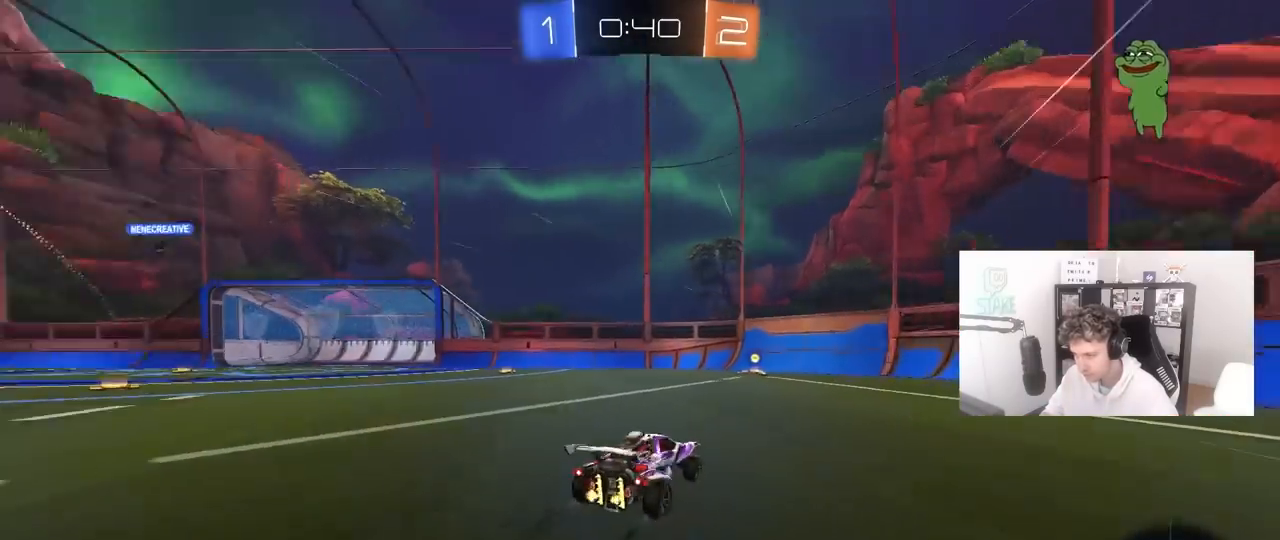
{"keys": ["a", "shift", "w"], "mouse": [], "mouse_move": "still", "events": [[167, "space", "up"], [400, "a", "down"], [400, "shift", "down"]]}
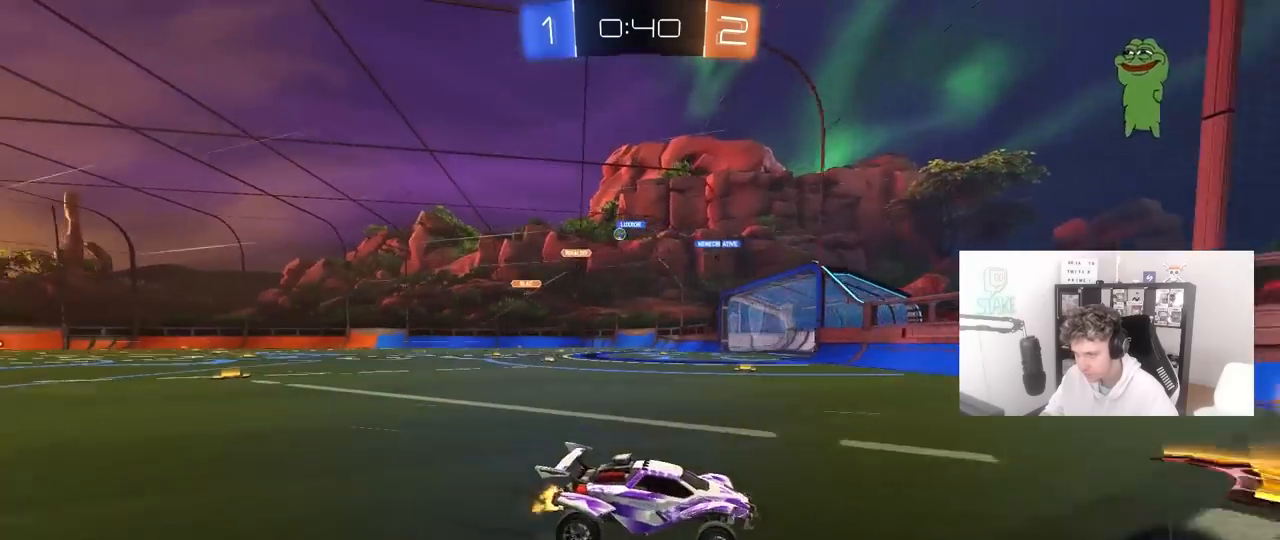
{"keys": ["a", "shift", "w"], "mouse": ["left"], "mouse_move": "still", "events": [[50, "shift", "up"], [367, "mouse_left", "down"], [467, "shift", "down"]]}
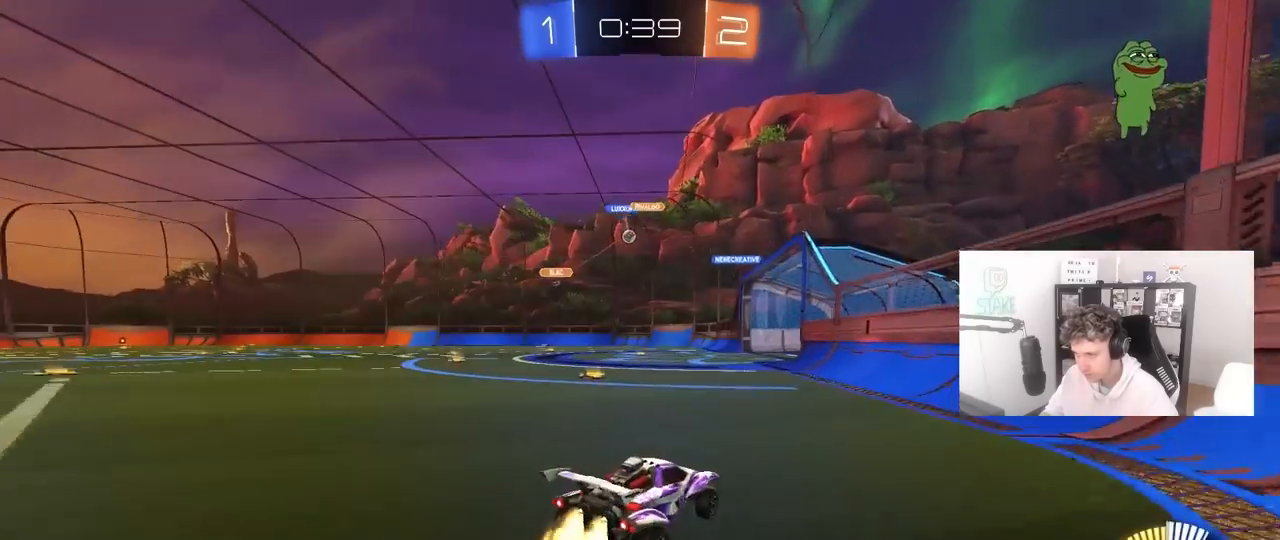
{"keys": ["d", "w"], "mouse": [], "mouse_move": "still", "events": [[17, "shift", "up"], [100, "mouse_left", "up"], [300, "a", "up"], [383, "d", "down"]]}
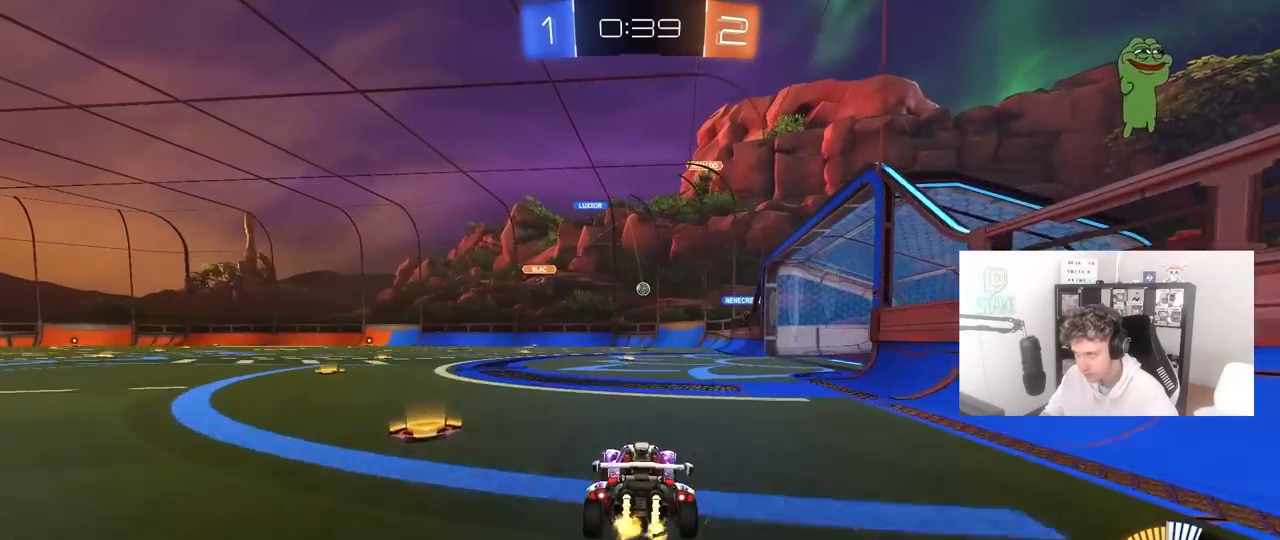
{"keys": ["w"], "mouse": [], "mouse_move": "still", "events": [[33, "d", "up"], [117, "w", "up"], [450, "w", "down"]]}
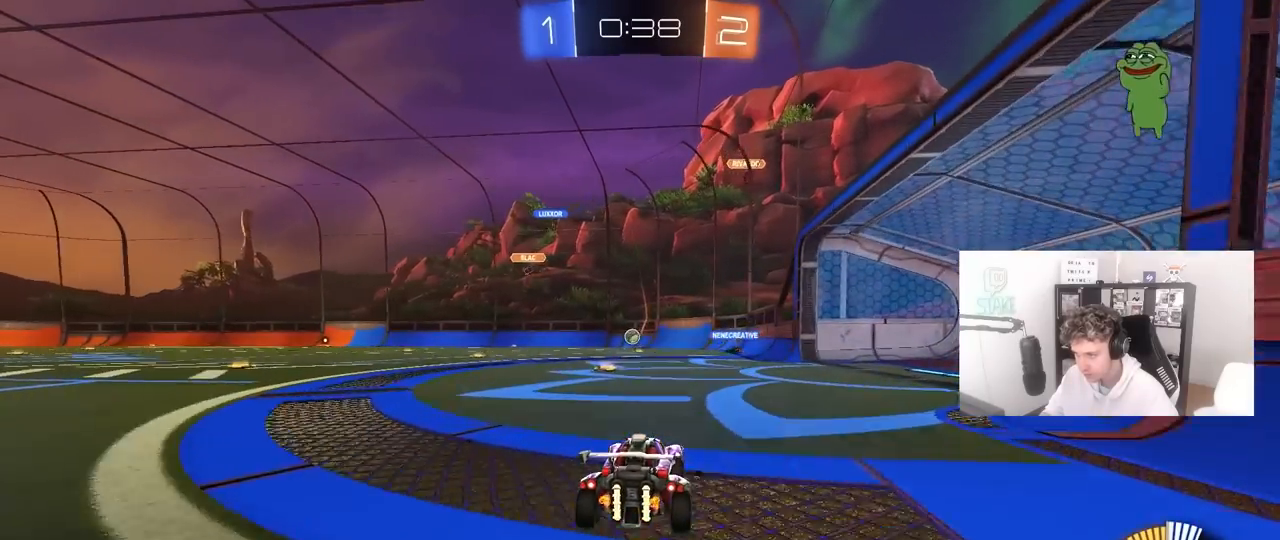
{"keys": ["w"], "mouse": ["left"], "mouse_move": "still", "events": [[83, "w", "up"], [233, "a", "down"], [233, "w", "down"], [367, "mouse_left", "down"], [467, "a", "up"]]}
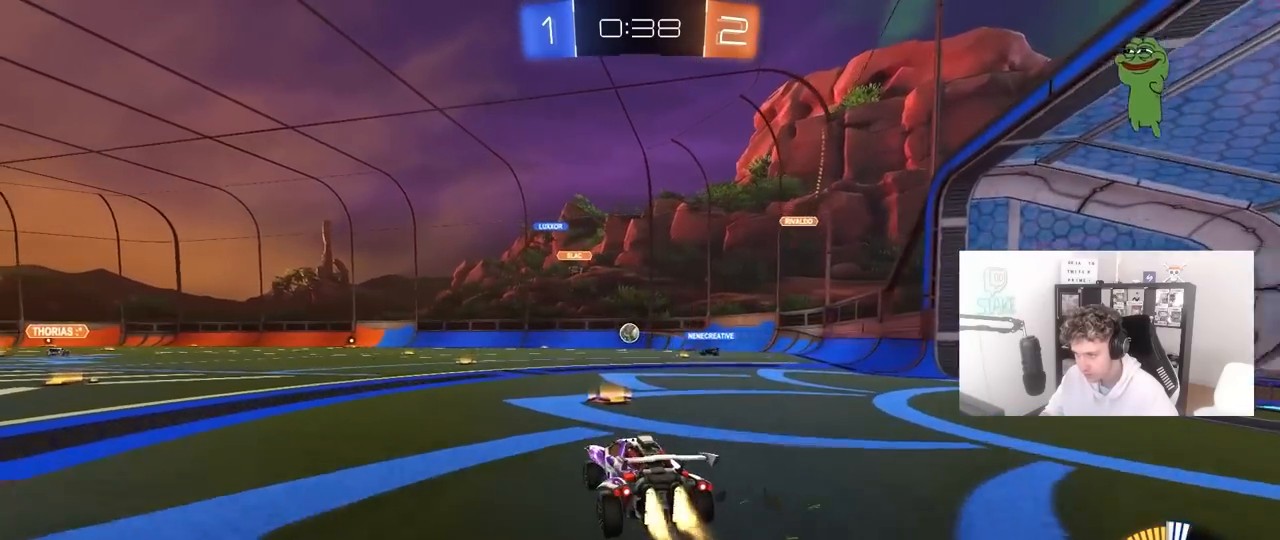
{"keys": ["a", "w"], "mouse": [], "mouse_move": "still", "events": [[150, "a", "down"], [433, "mouse_left", "up"]]}
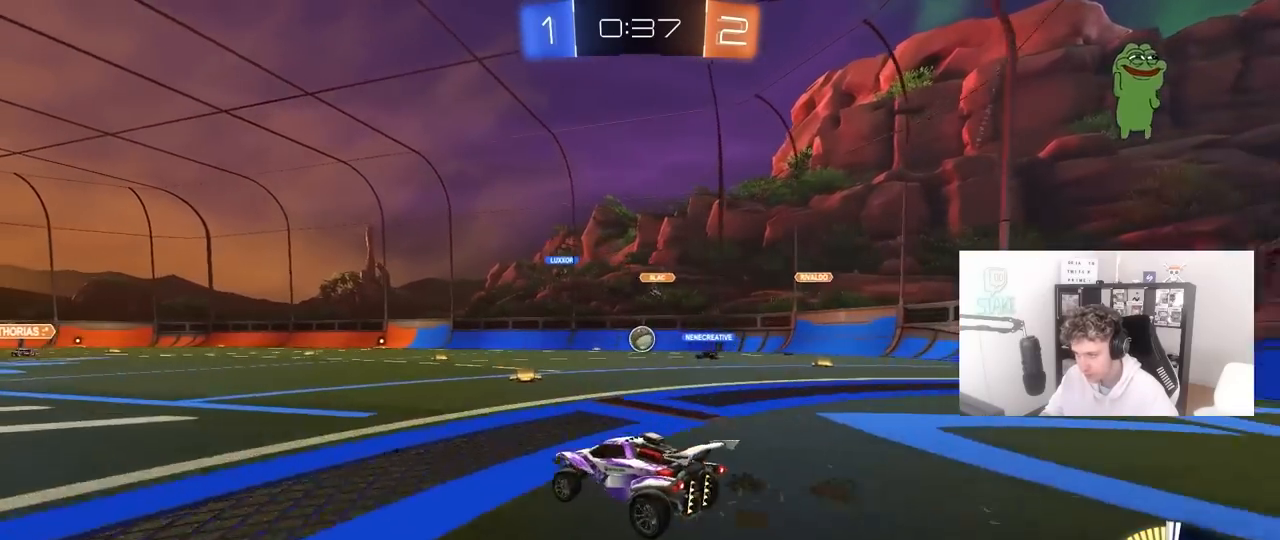
{"keys": ["w"], "mouse": [], "mouse_move": "still", "events": [[167, "a", "up"]]}
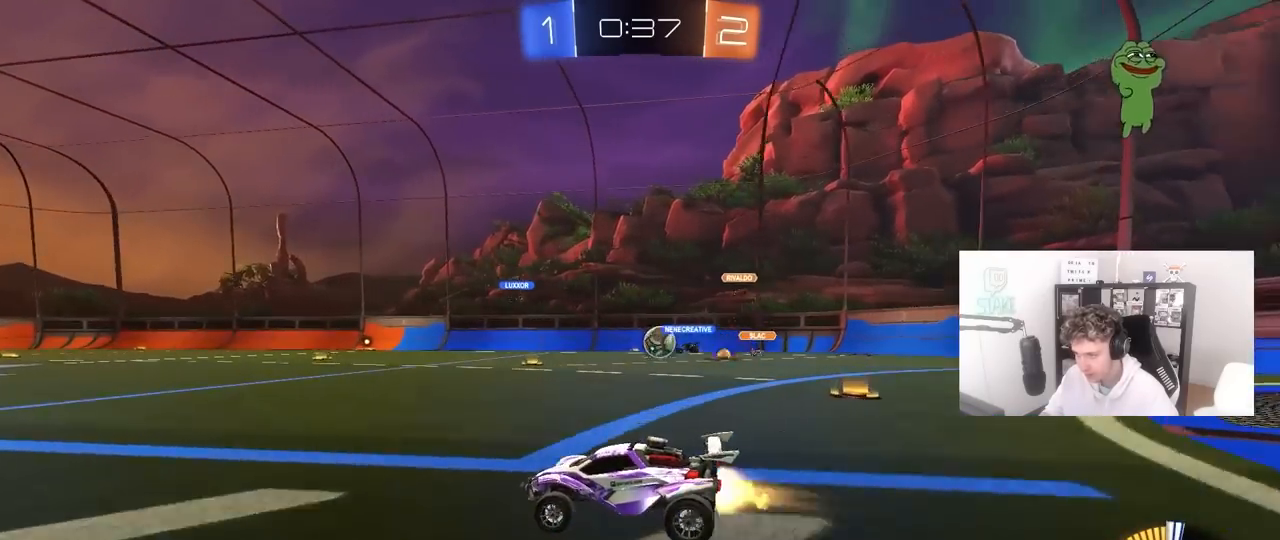
{"keys": ["a", "w"], "mouse": [], "mouse_move": "still", "events": [[50, "mouse_left", "down"], [133, "d", "down"], [283, "d", "up"], [317, "a", "down"], [317, "mouse_left", "up"]]}
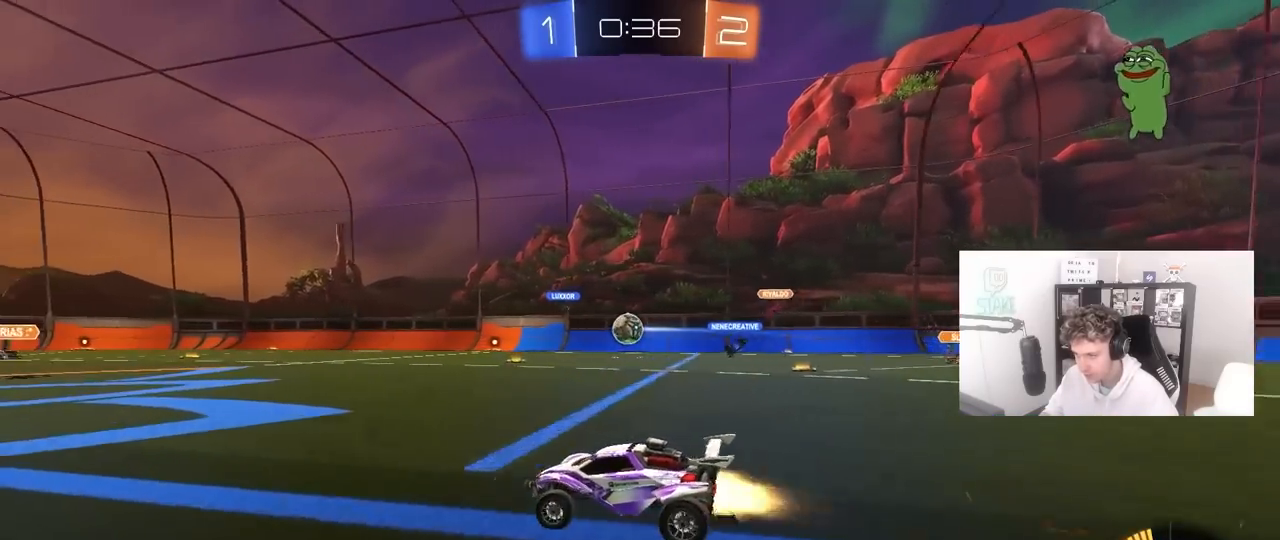
{"keys": ["a", "w"], "mouse": [], "mouse_move": "still", "events": [[17, "mouse_left", "down"], [67, "a", "up"], [250, "mouse_left", "up"], [483, "a", "down"]]}
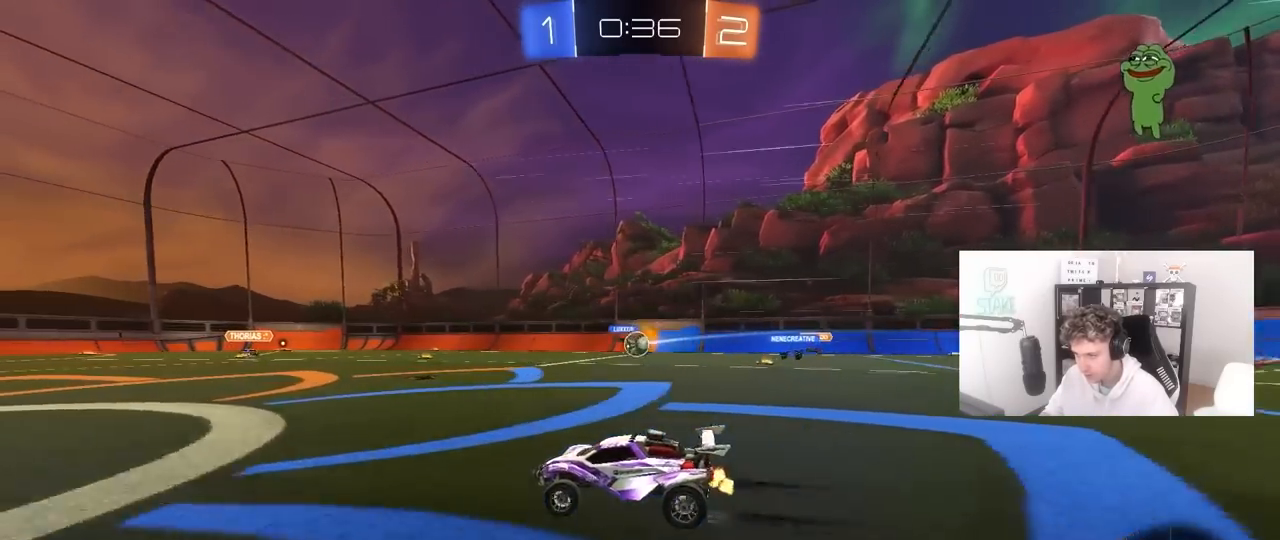
{"keys": [], "mouse": [], "mouse_move": "still", "events": [[117, "a", "up"], [500, "w", "up"]]}
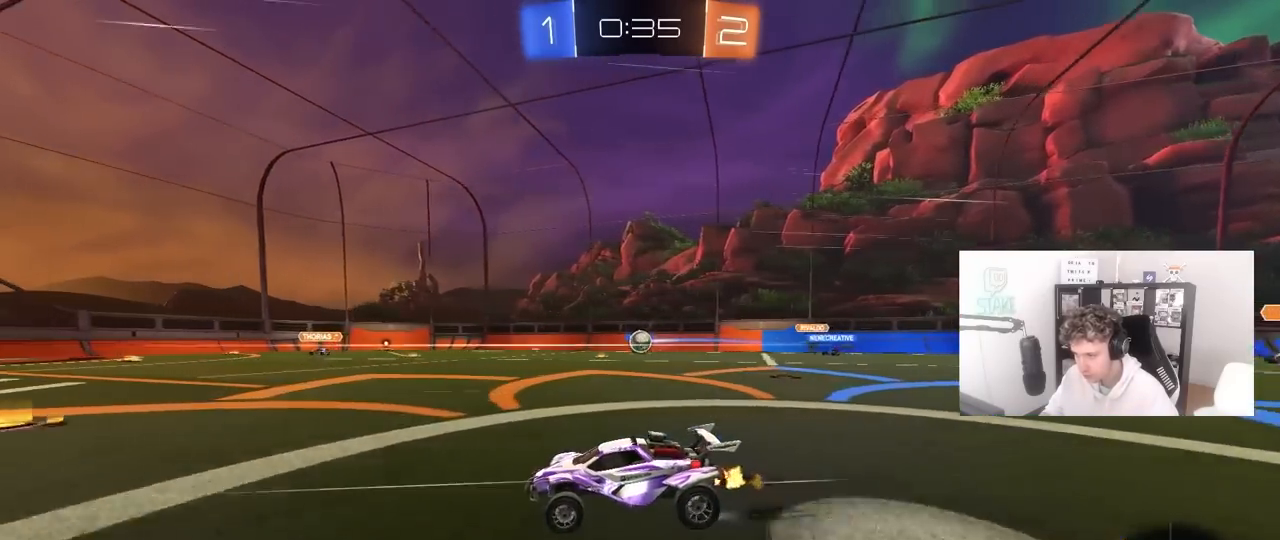
{"keys": ["d", "s"], "mouse": [], "mouse_move": "still", "events": [[233, "d", "down"], [417, "s", "down"]]}
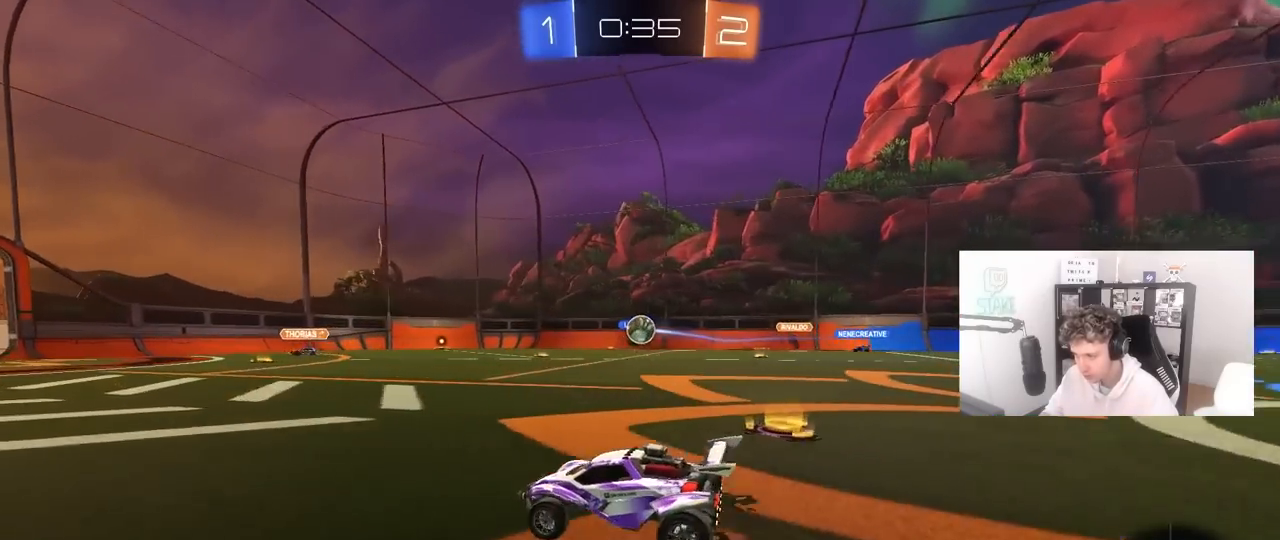
{"keys": ["w"], "mouse": ["left"], "mouse_move": "left", "events": [[17, "d", "up"], [17, "s", "up"], [50, "mouse_left", "down"], [100, "d", "down"], [100, "w", "down"], [250, "d", "up"], [383, "a", "down"], [483, "a", "up"]]}
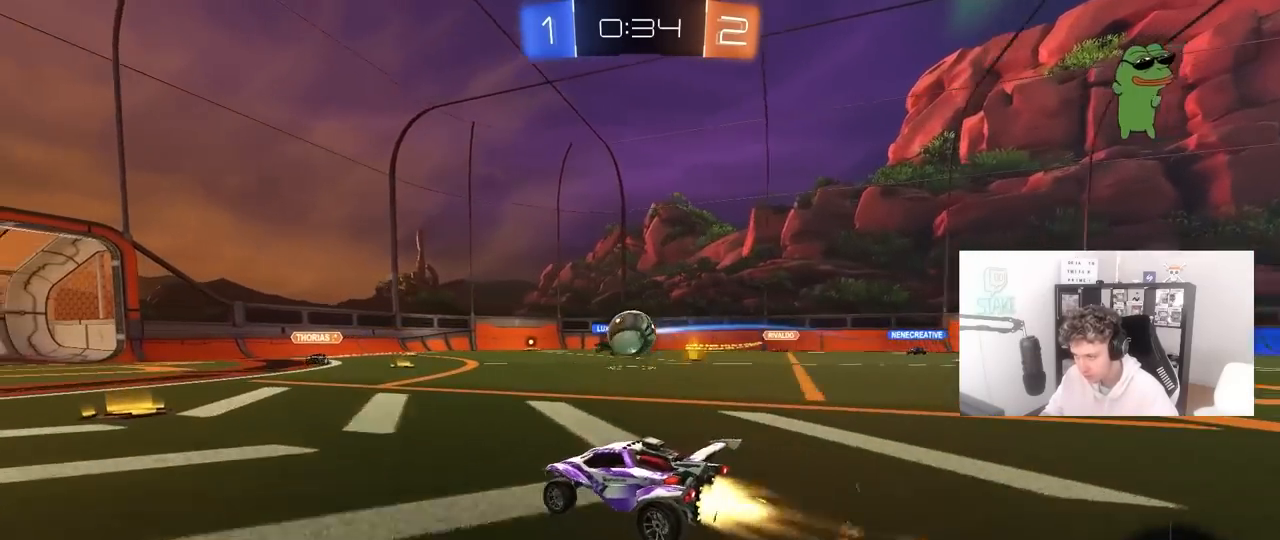
{"keys": ["a", "w"], "mouse": ["left"], "mouse_move": "still", "events": [[67, "a", "down"], [67, "shift", "down"], [167, "mouse_left", "up"], [167, "shift", "up"], [317, "mouse_left", "down"]]}
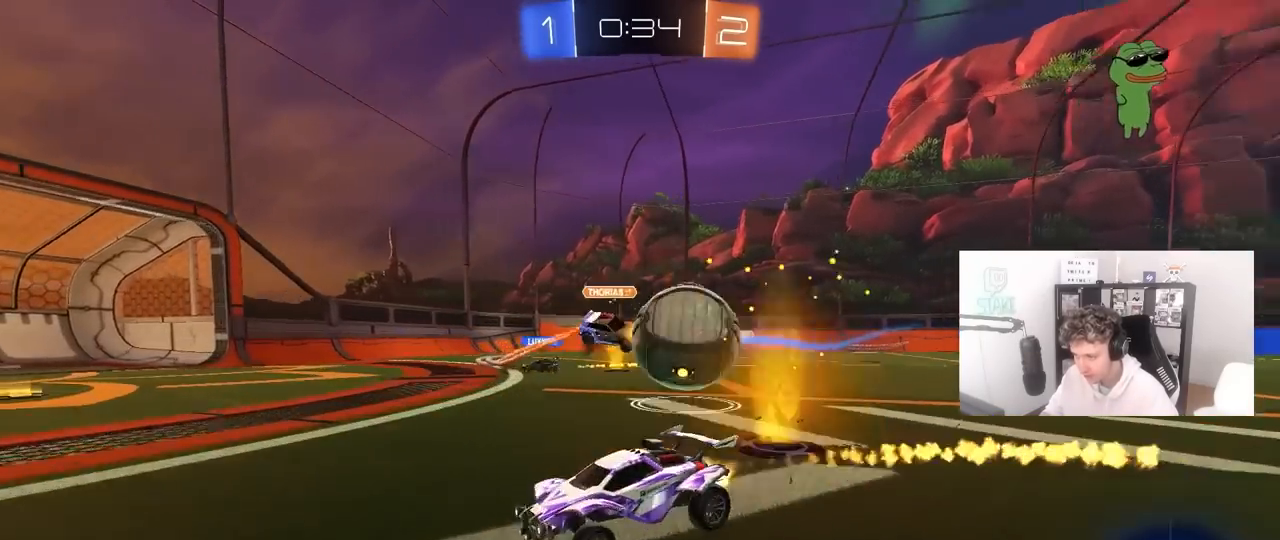
{"keys": ["a", "w"], "mouse": ["left"], "mouse_move": "still", "events": [[83, "a", "up"], [183, "a", "down"]]}
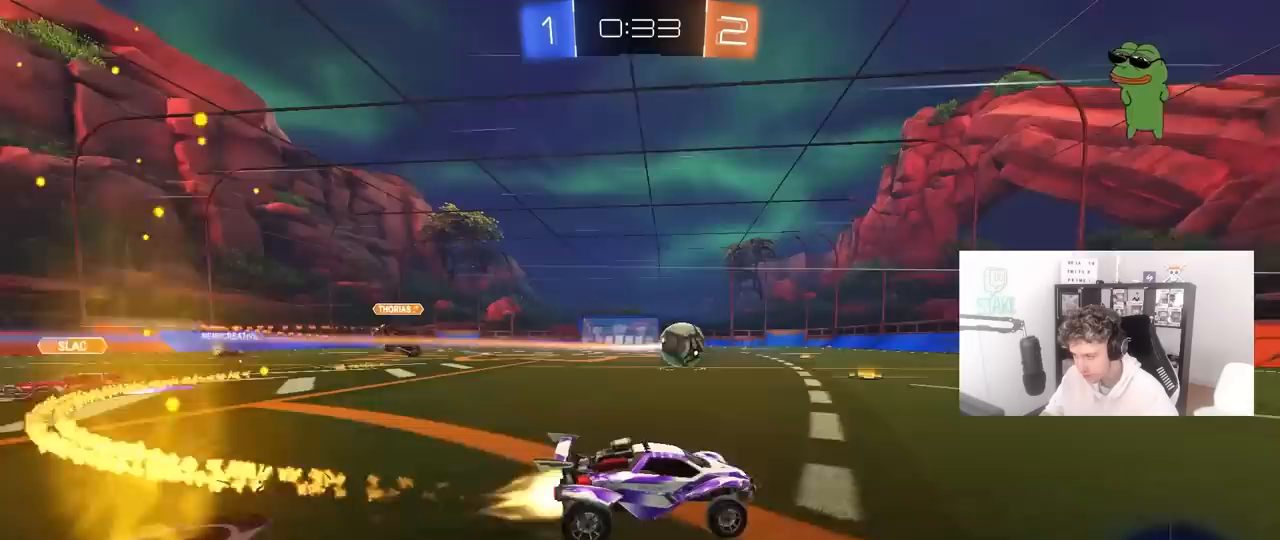
{"keys": ["w"], "mouse": [], "mouse_move": "still", "events": [[250, "a", "up"], [300, "mouse_left", "up"], [333, "a", "down"], [483, "a", "up"]]}
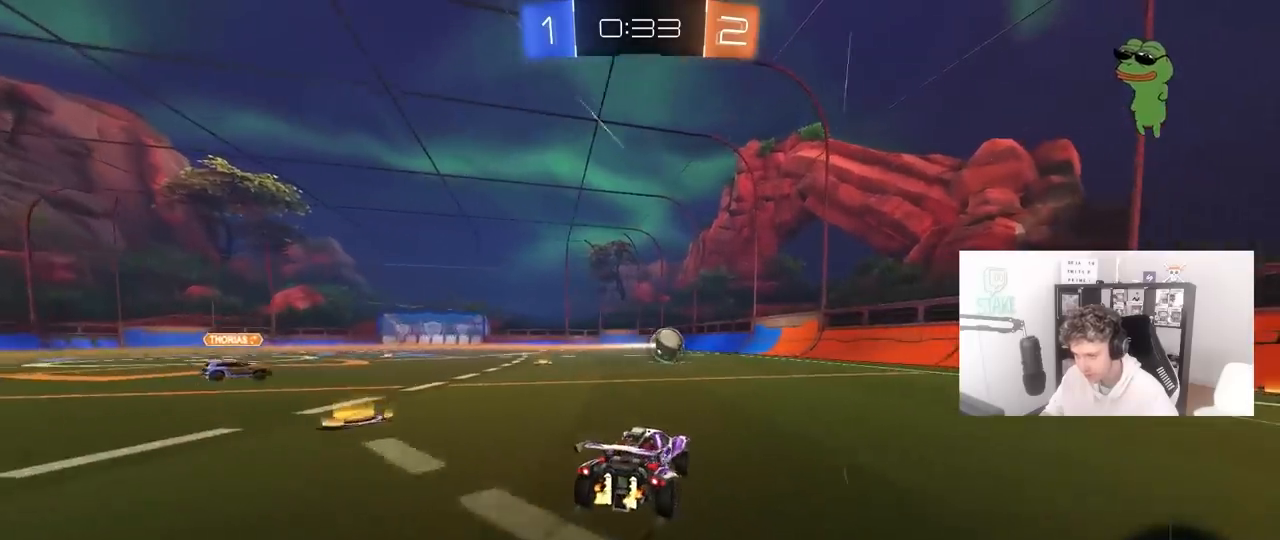
{"keys": ["d", "w"], "mouse": [], "mouse_move": "still", "events": [[267, "a", "down"], [350, "a", "up"], [350, "space", "down"], [500, "d", "down"], [500, "space", "up"]]}
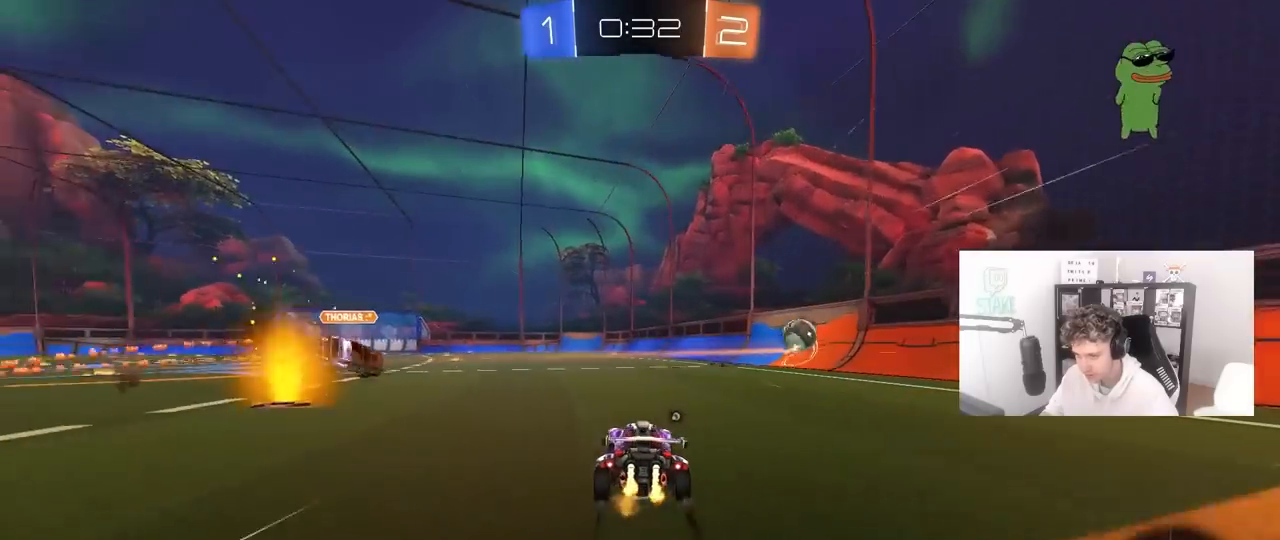
{"keys": ["w"], "mouse": [], "mouse_move": "still", "events": [[83, "d", "up"], [333, "d", "down"], [467, "d", "up"]]}
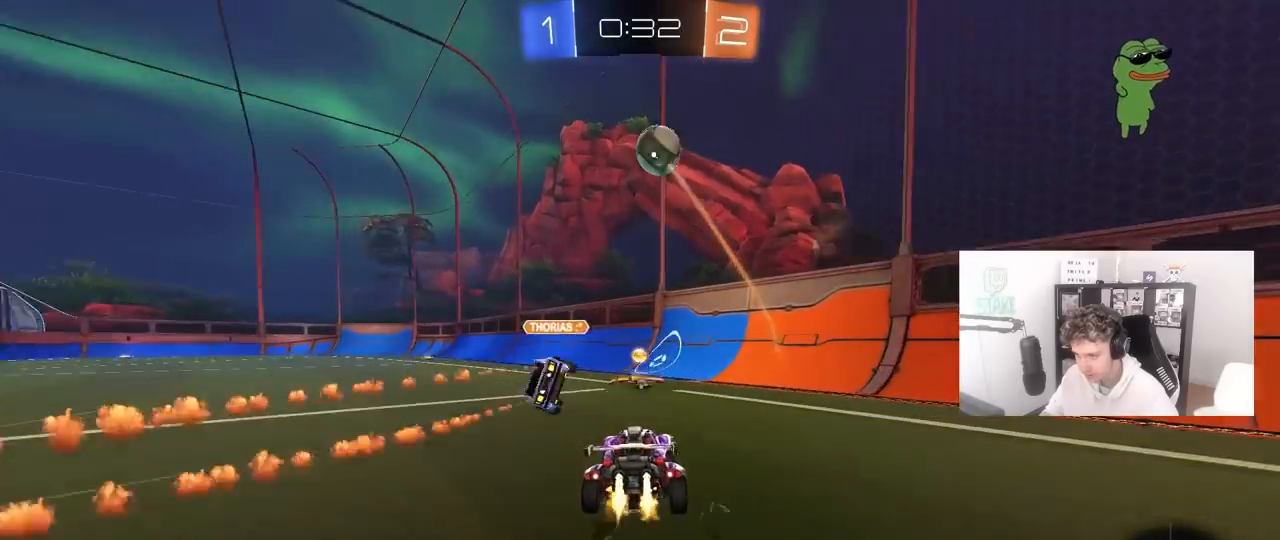
{"keys": ["w"], "mouse": ["left"], "mouse_move": "still", "events": [[17, "mouse_left", "down"], [250, "mouse_left", "up"], [333, "mouse_left", "down"]]}
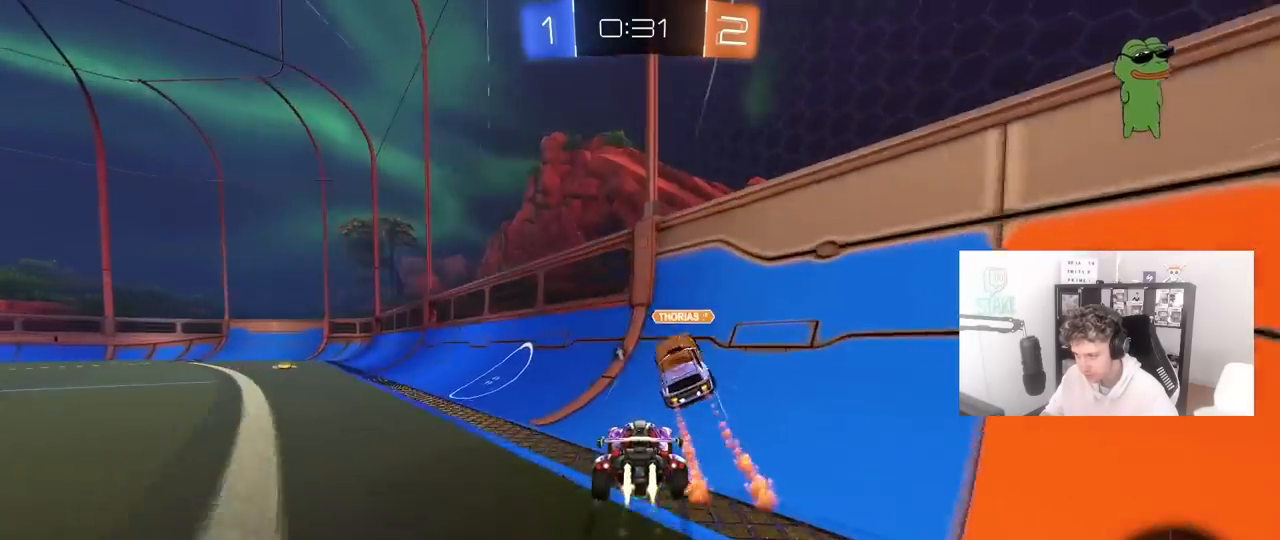
{"keys": ["w"], "mouse": ["left"], "mouse_move": "still", "events": [[67, "d", "down"], [117, "d", "up"], [167, "a", "down"], [217, "a", "up"], [267, "d", "down"], [317, "d", "up"], [350, "d", "down"], [450, "d", "up"]]}
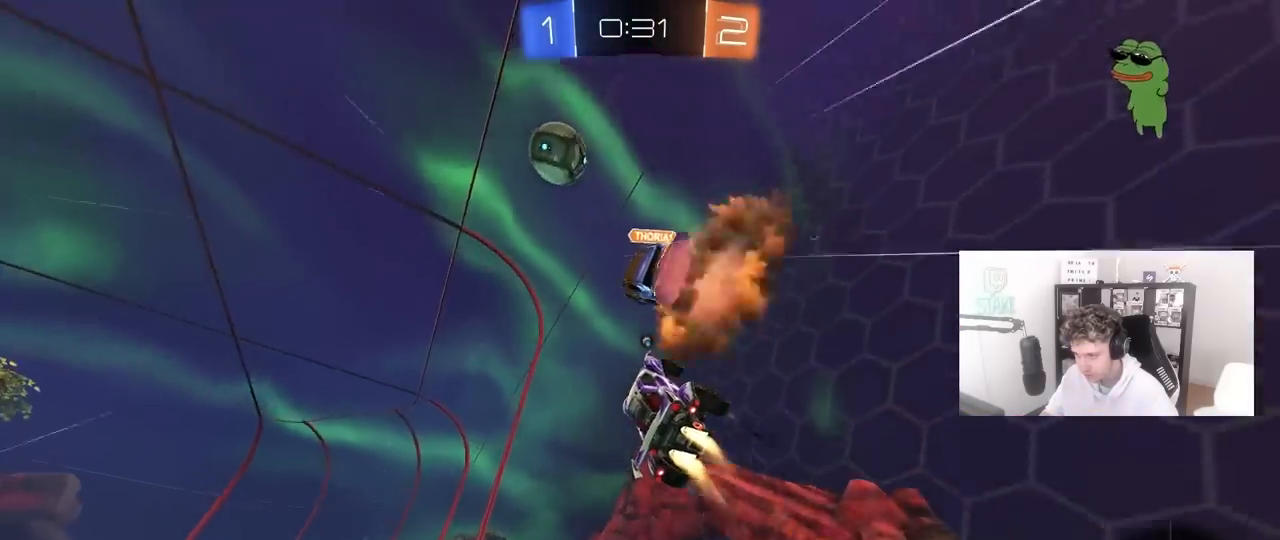
{"keys": ["a", "w"], "mouse": [], "mouse_move": "still", "events": [[183, "a", "down"], [283, "mouse_left", "up"]]}
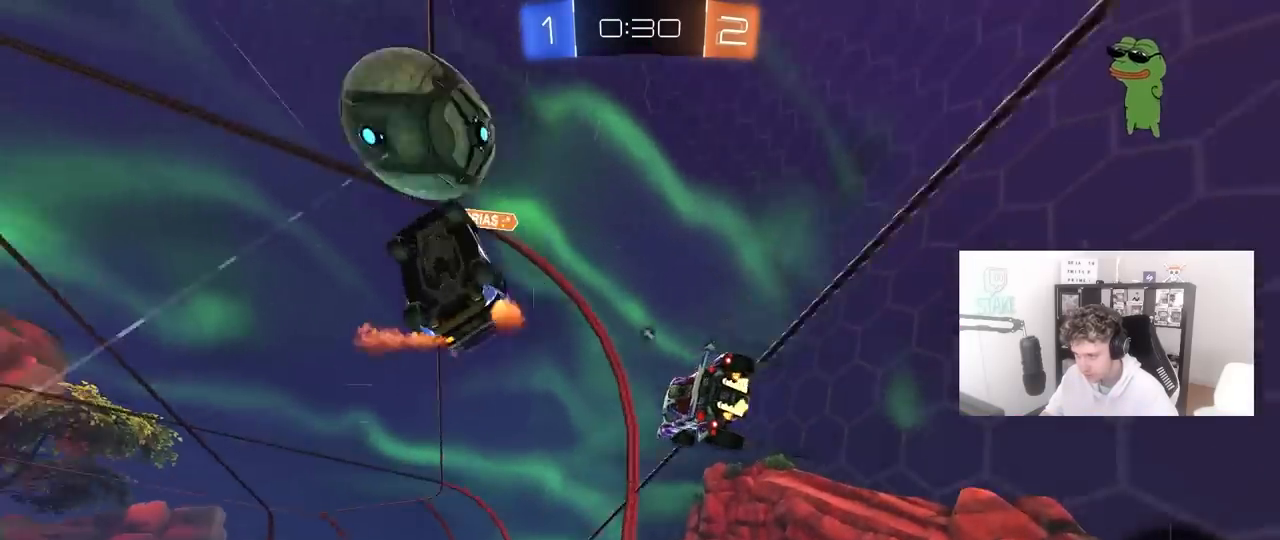
{"keys": ["a", "w"], "mouse": [], "mouse_move": "still", "events": []}
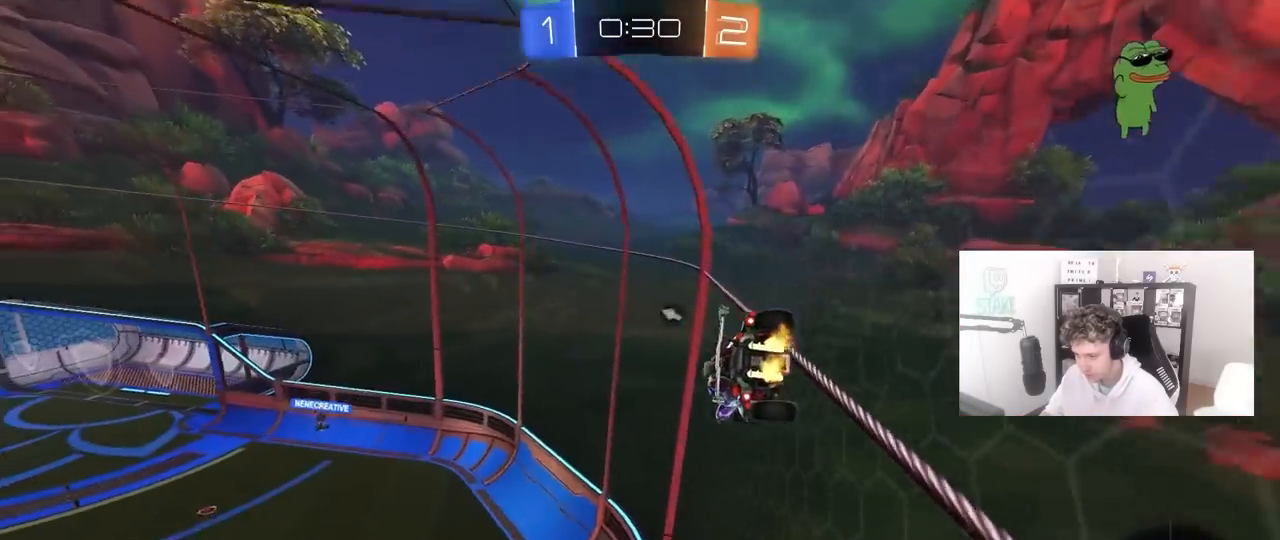
{"keys": ["a", "s"], "mouse": [], "mouse_move": "up", "events": [[83, "mouse_right", "down"], [117, "a", "up"], [167, "d", "down"], [167, "s", "down"], [167, "w", "up"], [267, "shift", "down"], [400, "a", "down"], [400, "d", "up"], [400, "mouse_right", "up"], [400, "shift", "up"]]}
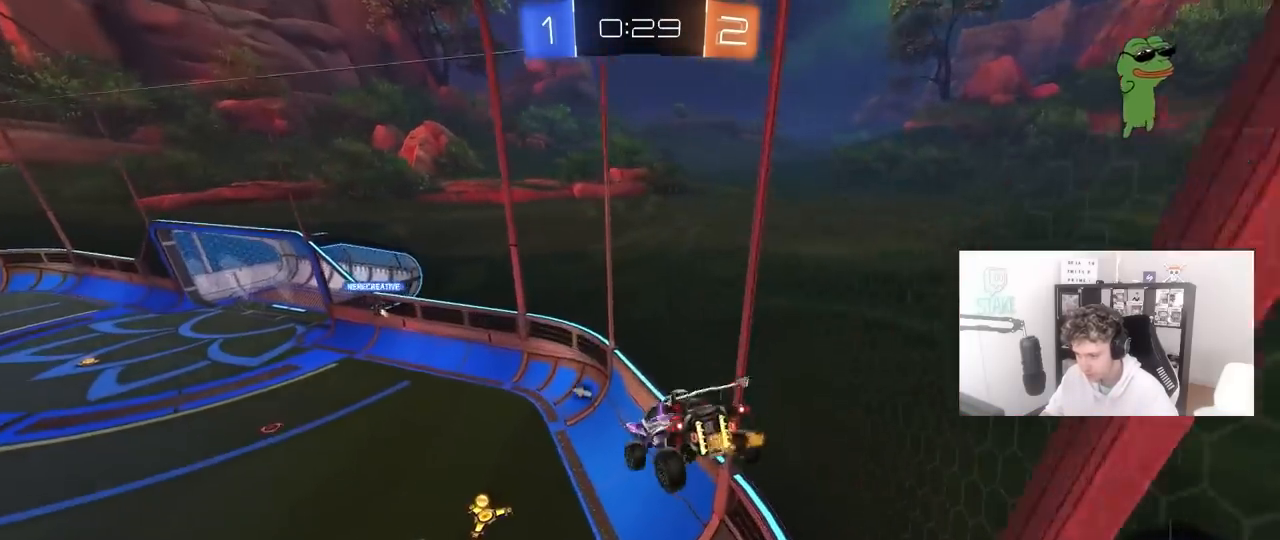
{"keys": ["a", "w"], "mouse": [], "mouse_move": "still", "events": [[50, "shift", "down"], [83, "s", "up"], [83, "space", "down"], [133, "shift", "up"], [233, "space", "up"], [233, "w", "down"]]}
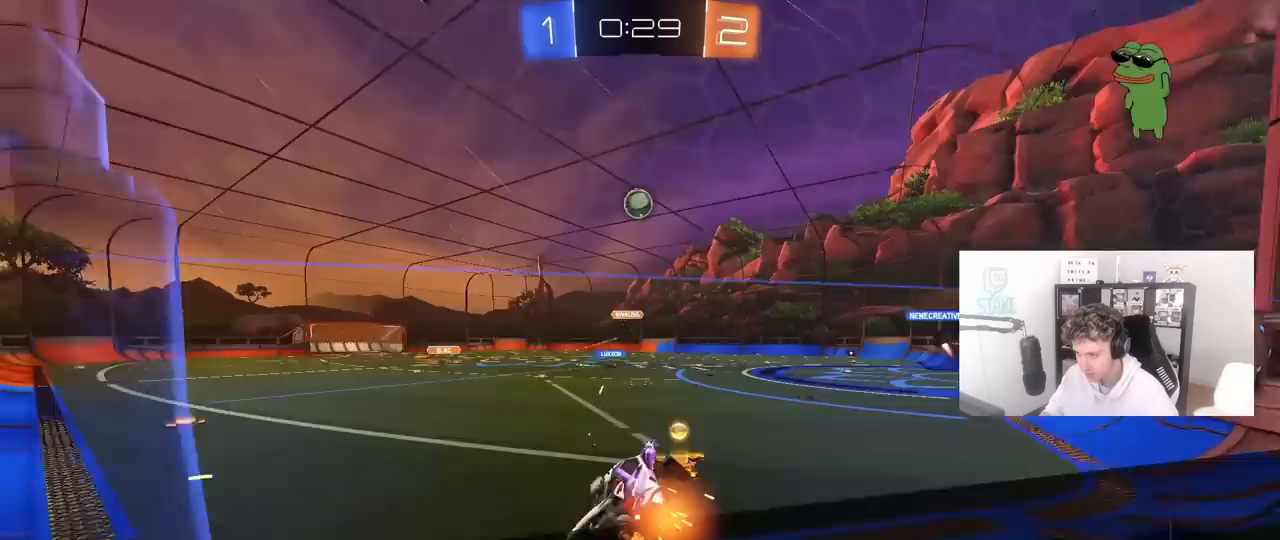
{"keys": ["a", "w"], "mouse": [], "mouse_move": "still", "events": [[100, "s", "down"], [100, "w", "up"], [333, "s", "up"], [483, "w", "down"]]}
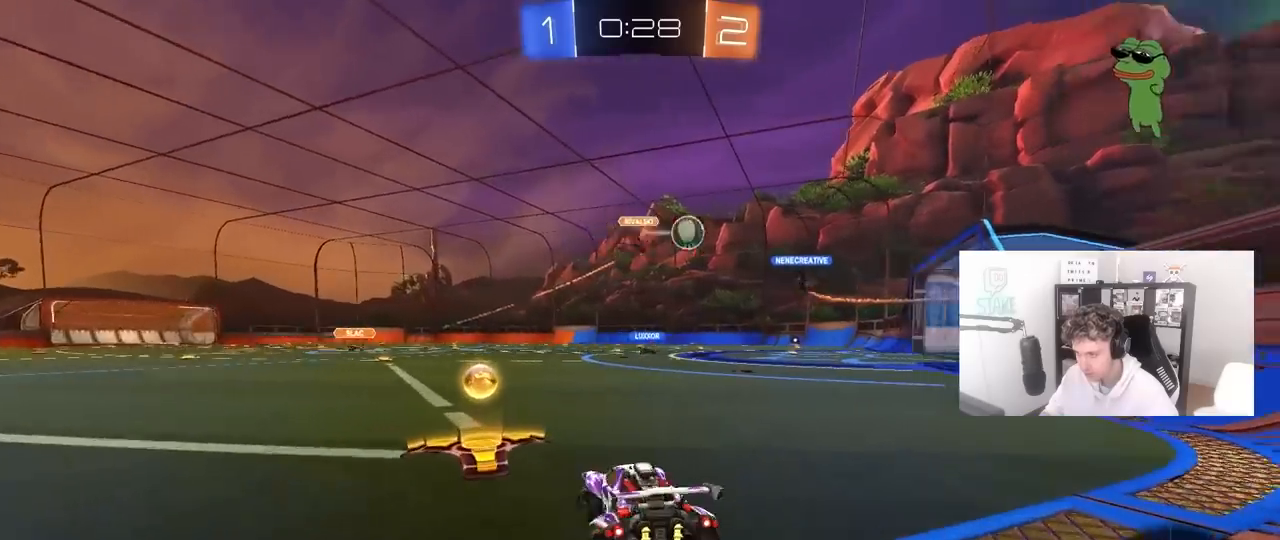
{"keys": ["d", "w"], "mouse": [], "mouse_move": "still", "events": [[267, "a", "up"], [267, "d", "down"]]}
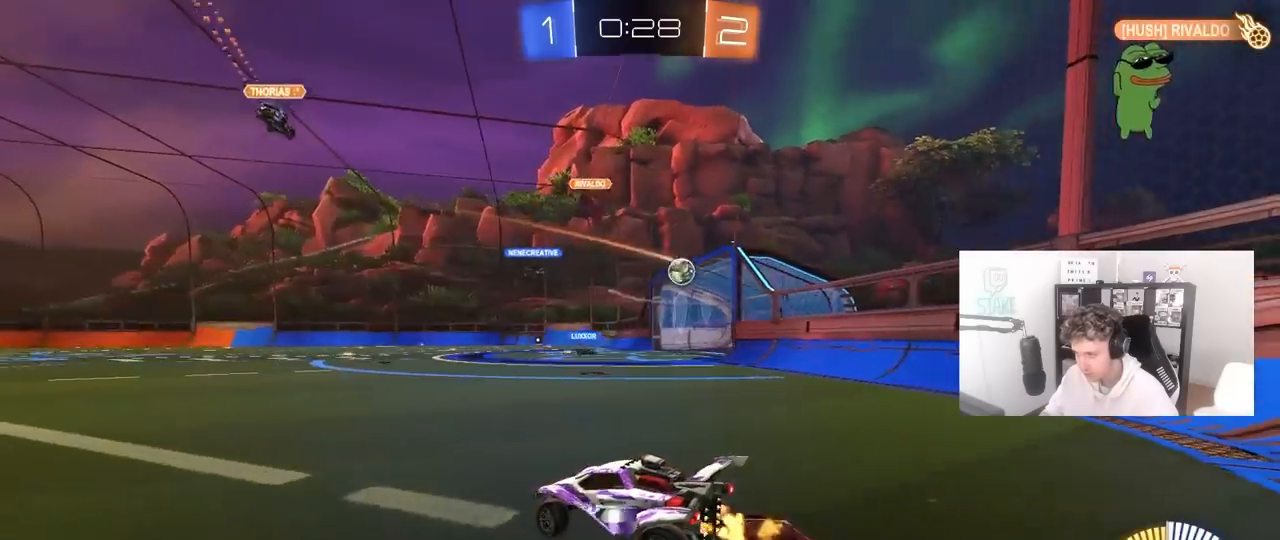
{"keys": ["w"], "mouse": ["left"], "mouse_move": "still", "events": [[50, "mouse_left", "down"], [367, "d", "up"]]}
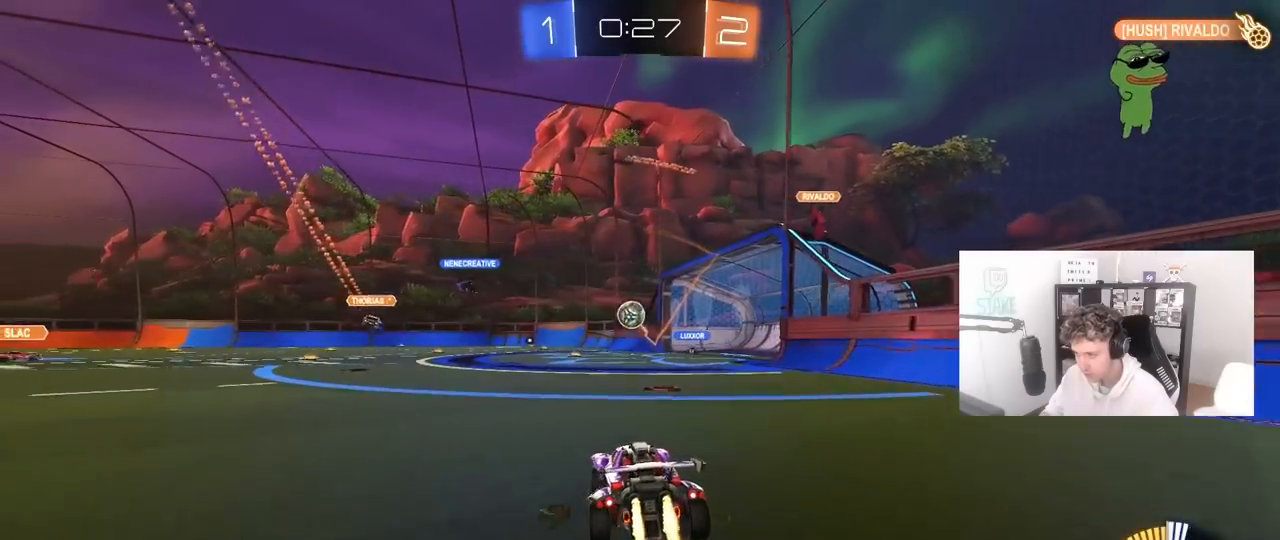
{"keys": ["d", "w"], "mouse": [], "mouse_move": "still", "events": [[67, "d", "down"], [67, "mouse_left", "up"], [250, "d", "up"], [383, "d", "down"]]}
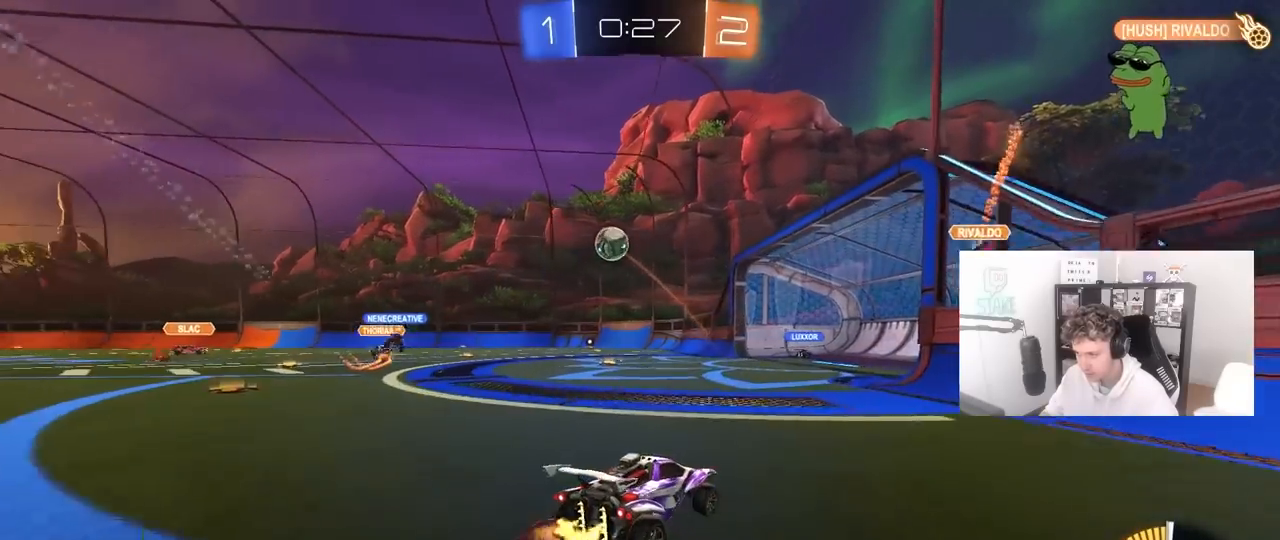
{"keys": ["a", "w"], "mouse": [], "mouse_move": "still", "events": [[33, "d", "up"], [267, "d", "down"], [350, "d", "up"], [400, "a", "down"]]}
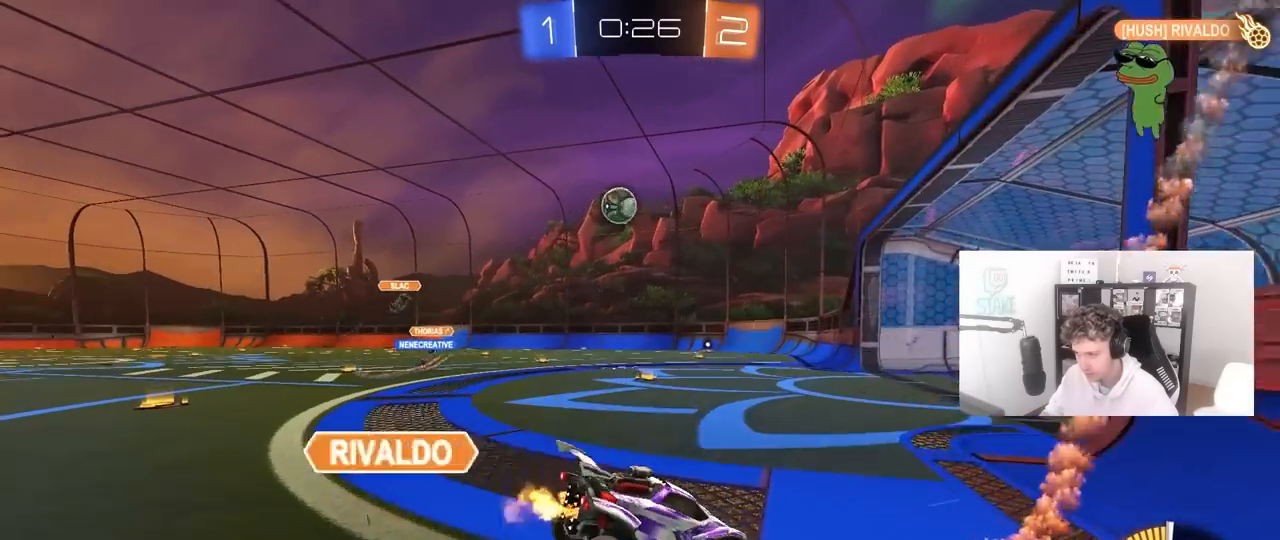
{"keys": ["d", "s"], "mouse": ["left"], "mouse_move": "still", "events": [[83, "w", "up"], [133, "a", "up"], [233, "s", "down"], [317, "d", "down"], [417, "mouse_left", "down"]]}
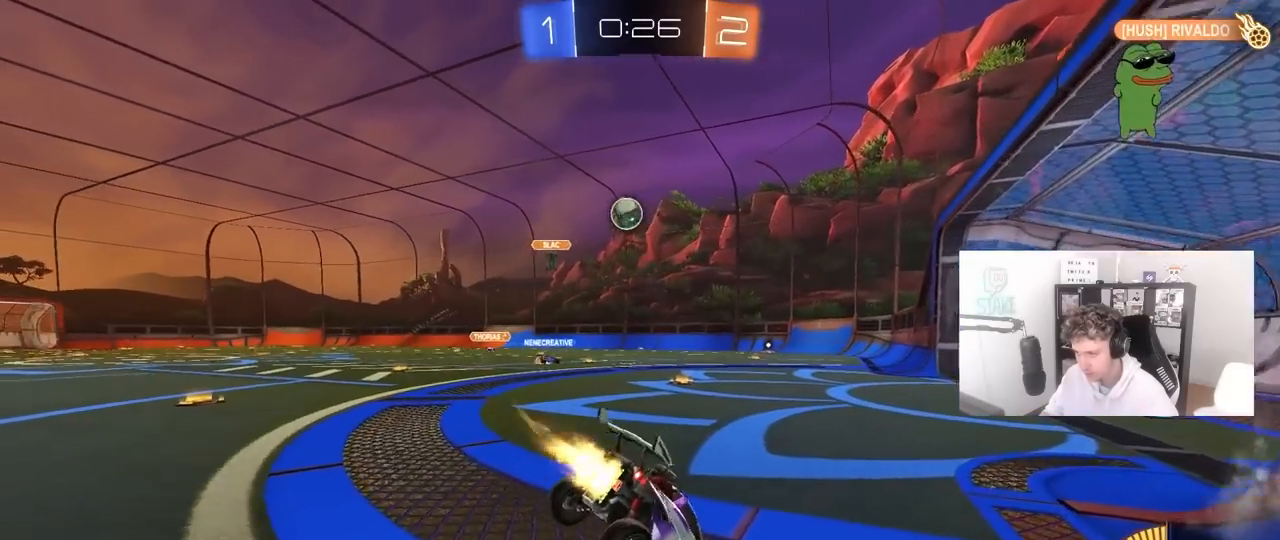
{"keys": ["a", "w"], "mouse": [], "mouse_move": "still", "events": [[100, "s", "up"], [150, "mouse_left", "up"], [200, "w", "down"], [433, "a", "down"], [433, "d", "up"]]}